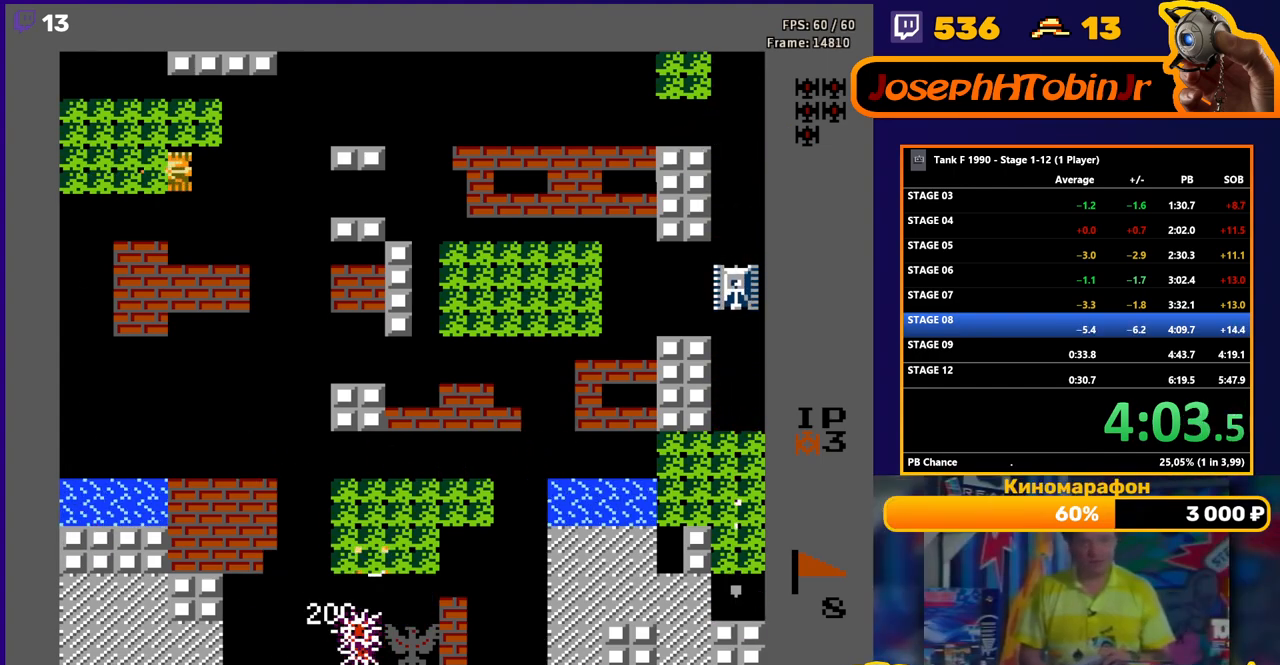
Gameplay with a controller (Nintendo layout); each line is a JSON object with the inputs held at the frame after it. "events" lists button and stick changes between this image and that frame as [ms after this image, input, new state], when the widget could be followed in between. Not read: L3 R3.
{"buttons": ["DPAD_DOWN"], "events": [[417, "B", "up"], [417, "DPAD_DOWN", "down"], [450, "DPAD_RIGHT", "up"]]}
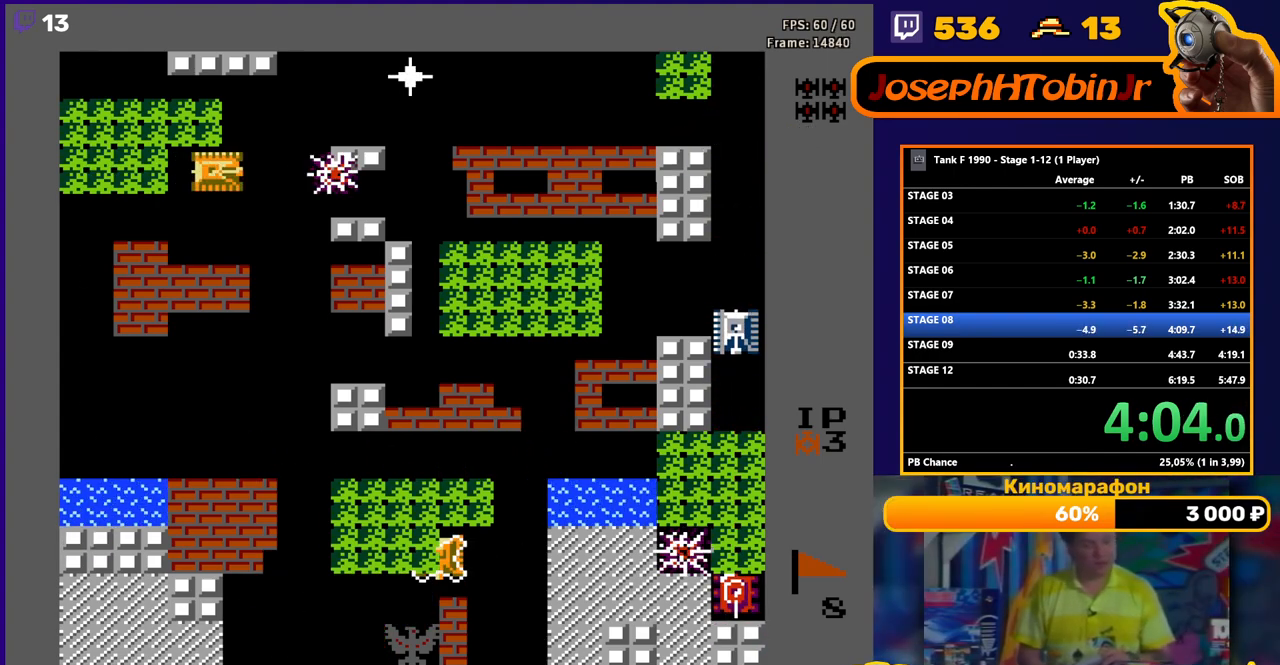
{"buttons": ["B", "DPAD_RIGHT"], "events": [[100, "DPAD_DOWN", "up"], [100, "DPAD_RIGHT", "down"], [117, "B", "down"]]}
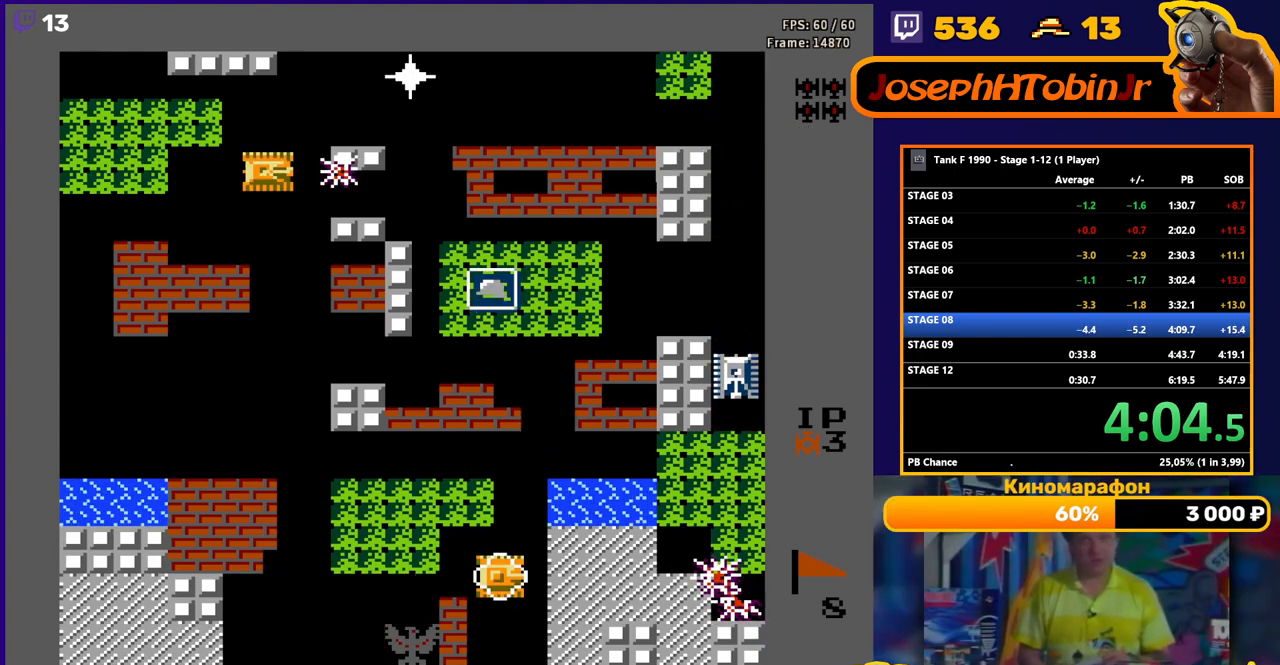
{"buttons": ["DPAD_UP"], "events": [[200, "DPAD_RIGHT", "up"], [200, "DPAD_UP", "down"], [217, "B", "up"]]}
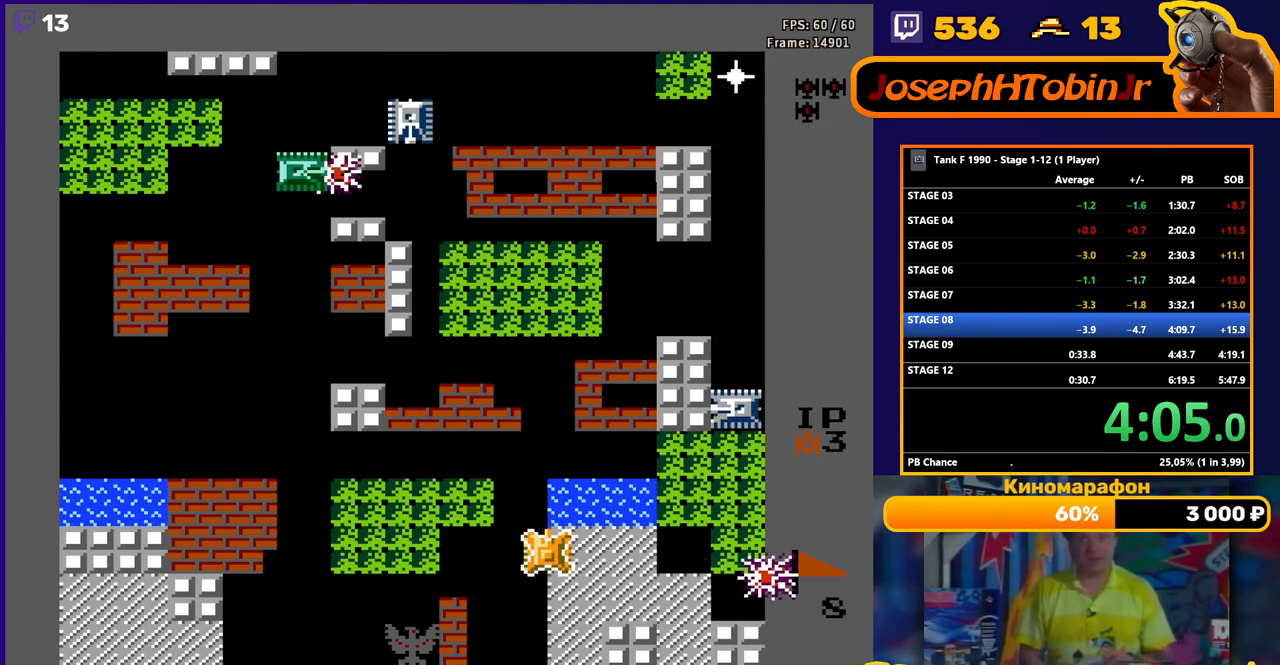
{"buttons": ["DPAD_UP"], "events": [[300, "DPAD_LEFT", "down"], [317, "DPAD_UP", "up"], [433, "DPAD_UP", "down"], [467, "DPAD_LEFT", "up"]]}
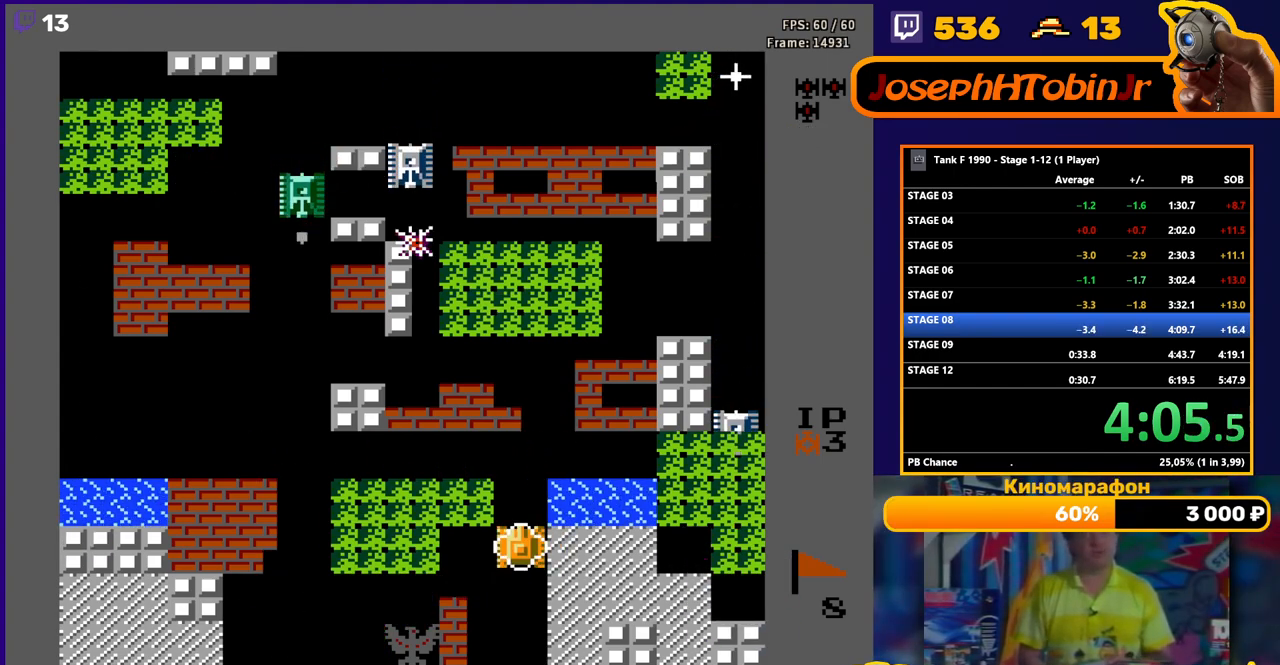
{"buttons": ["B", "DPAD_UP"], "events": [[350, "DPAD_RIGHT", "down"], [383, "DPAD_UP", "up"], [400, "B", "down"], [483, "DPAD_UP", "down"], [500, "DPAD_RIGHT", "up"]]}
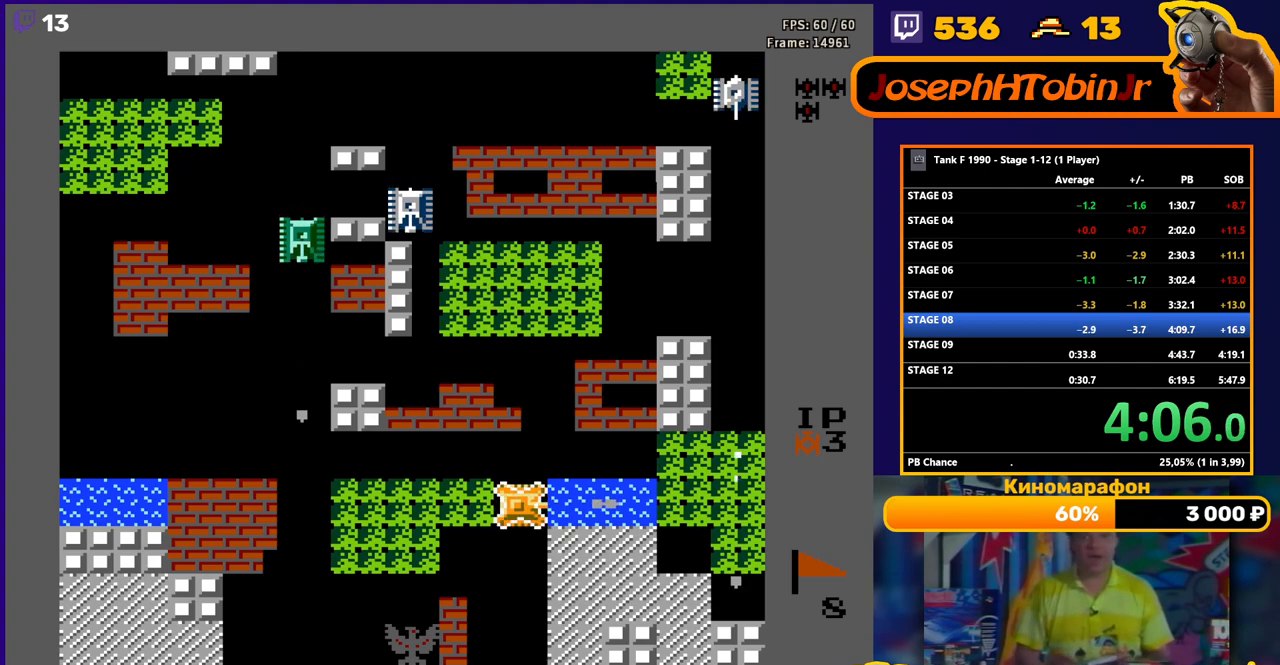
{"buttons": ["DPAD_UP"], "events": [[17, "B", "up"], [217, "B", "down"], [500, "B", "up"]]}
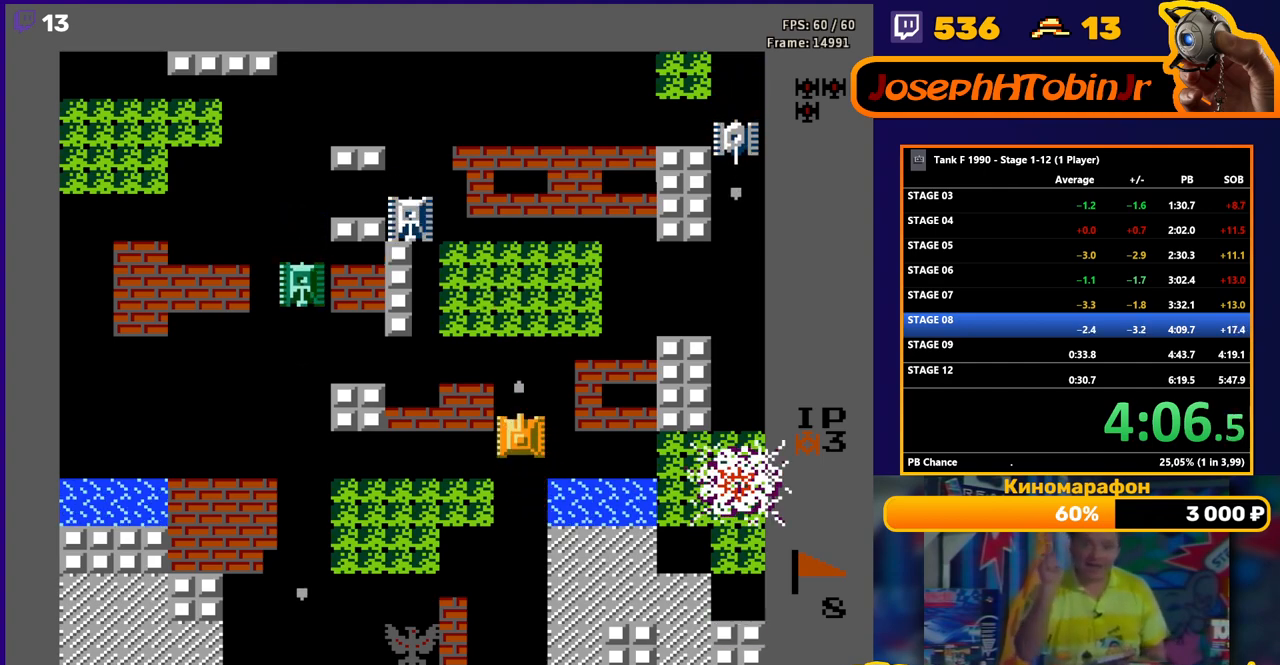
{"buttons": ["DPAD_UP"], "events": []}
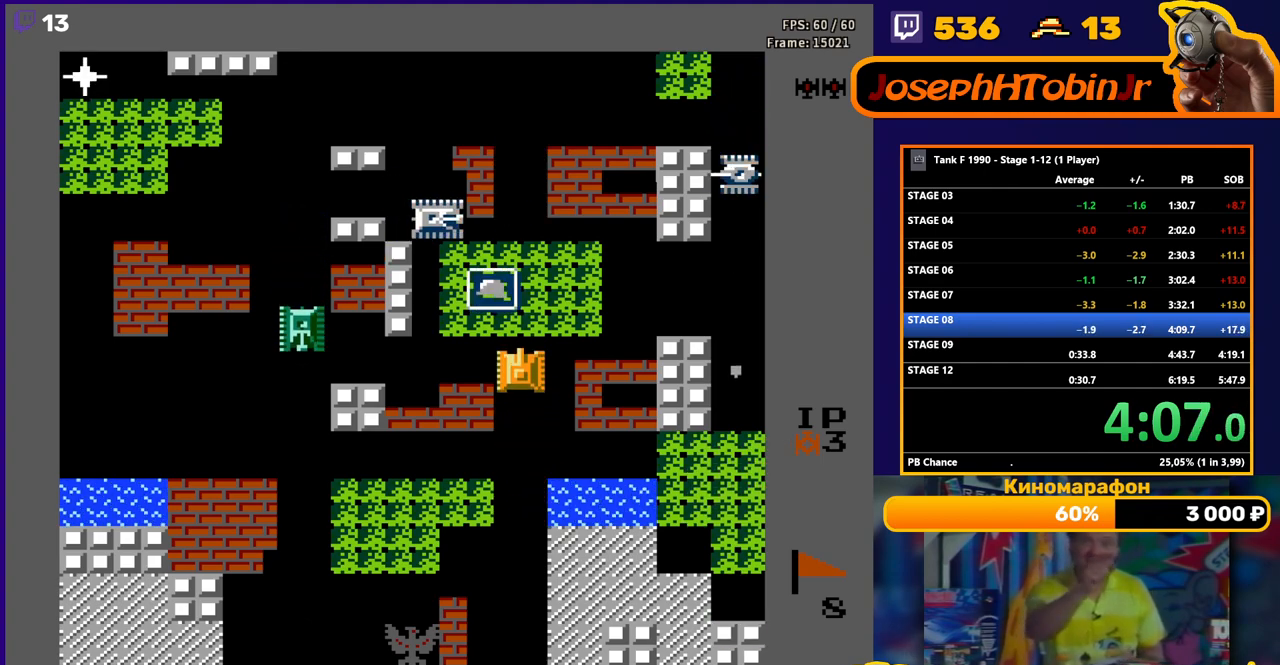
{"buttons": ["DPAD_UP", "DPAD_LEFT"], "events": [[67, "DPAD_LEFT", "down"], [67, "DPAD_UP", "up"], [100, "B", "down"], [250, "B", "up"], [500, "DPAD_UP", "down"]]}
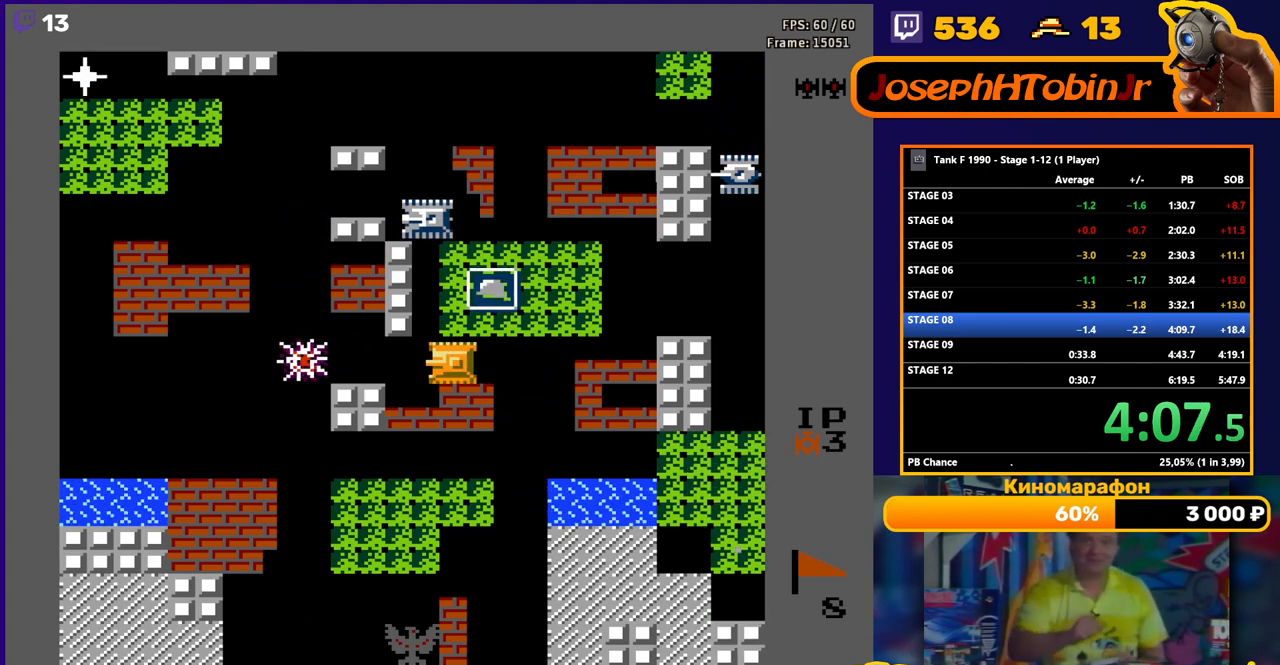
{"buttons": ["DPAD_UP"], "events": [[33, "DPAD_LEFT", "up"], [67, "B", "down"], [433, "B", "up"]]}
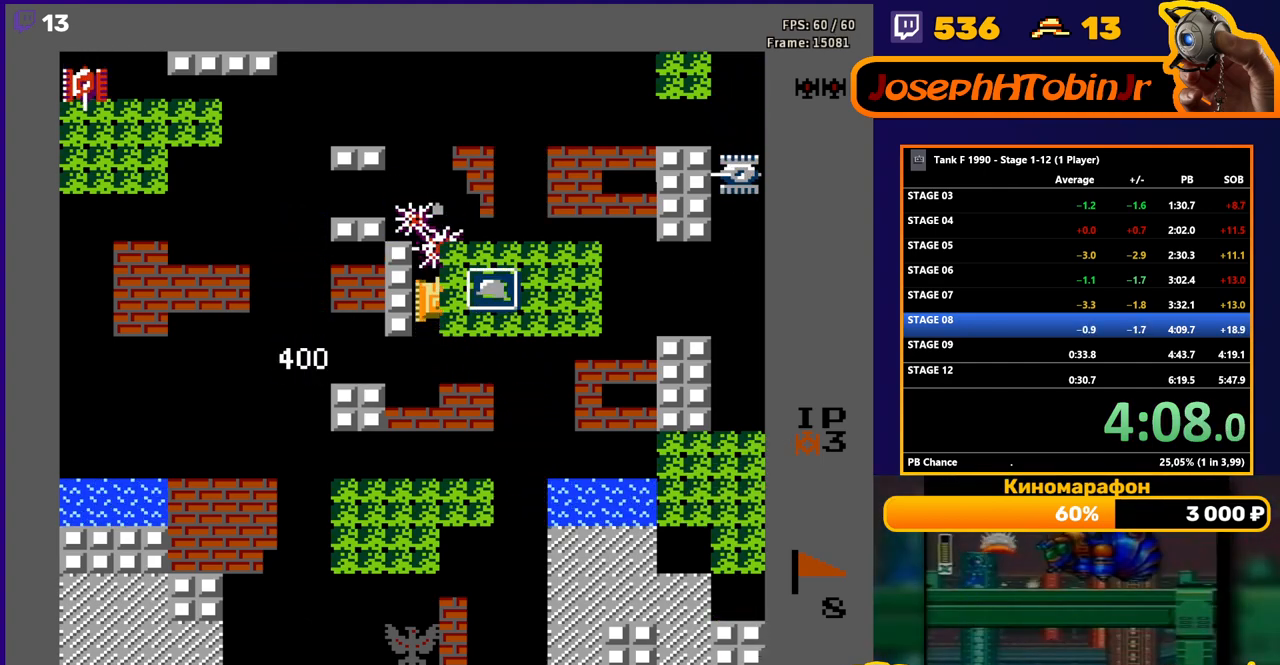
{"buttons": ["B", "DPAD_LEFT"], "events": [[117, "DPAD_RIGHT", "down"], [117, "DPAD_UP", "up"], [333, "DPAD_RIGHT", "up"], [333, "DPAD_UP", "down"], [350, "DPAD_LEFT", "down"], [350, "DPAD_UP", "up"], [450, "B", "down"]]}
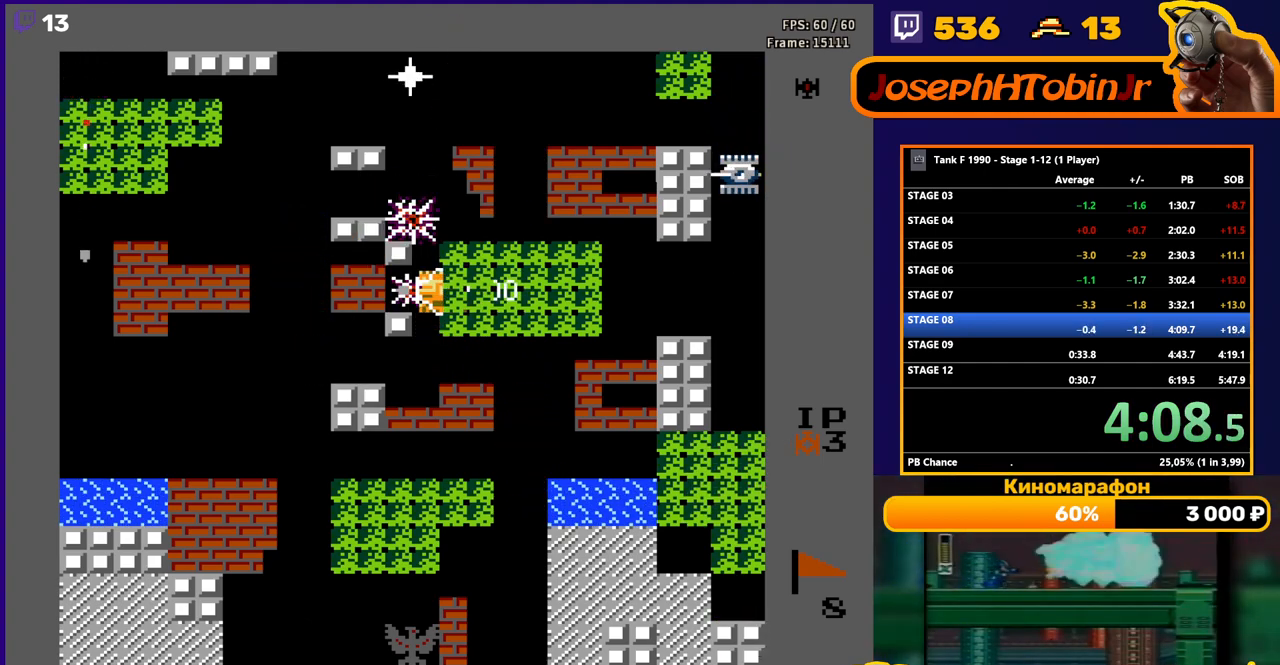
{"buttons": ["DPAD_UP"], "events": [[83, "DPAD_LEFT", "up"], [267, "B", "up"], [467, "DPAD_UP", "down"]]}
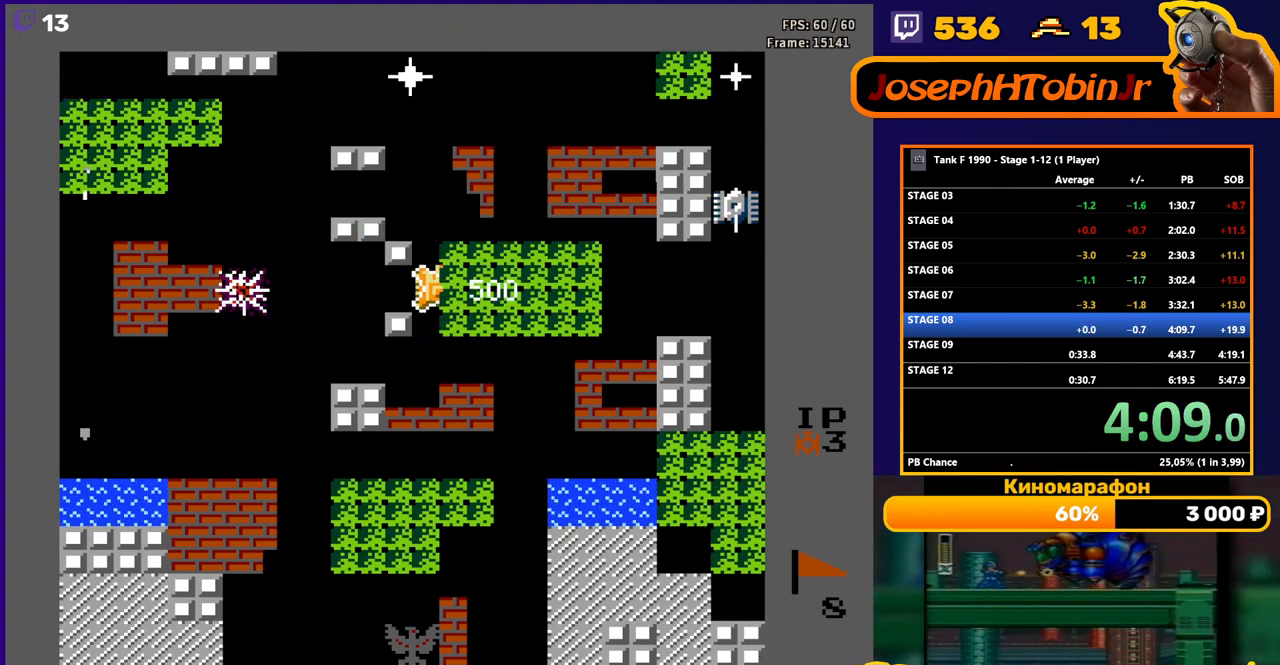
{"buttons": ["DPAD_RIGHT"], "events": [[50, "B", "down"], [67, "DPAD_UP", "up"], [333, "B", "up"], [333, "DPAD_DOWN", "down"], [433, "DPAD_DOWN", "up"], [433, "DPAD_RIGHT", "down"]]}
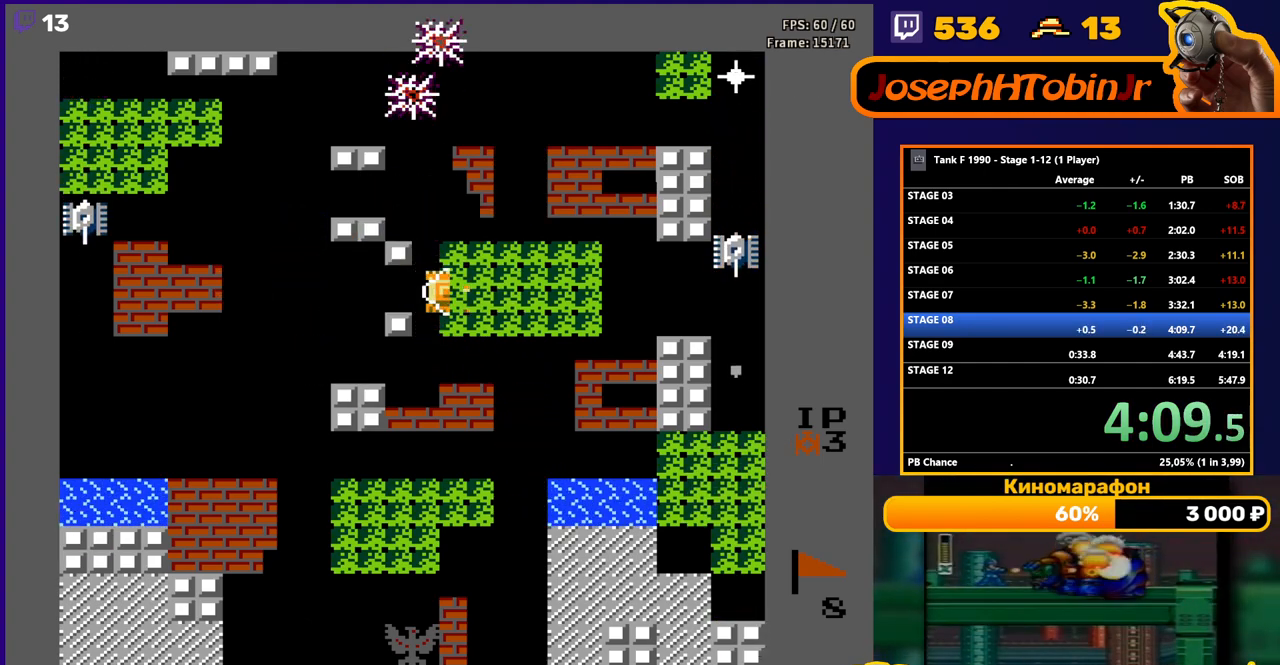
{"buttons": ["B", "DPAD_RIGHT"], "events": [[17, "B", "down"], [83, "DPAD_RIGHT", "up"], [217, "DPAD_DOWN", "down"], [283, "B", "up"], [417, "DPAD_DOWN", "up"], [417, "DPAD_RIGHT", "down"], [467, "B", "down"]]}
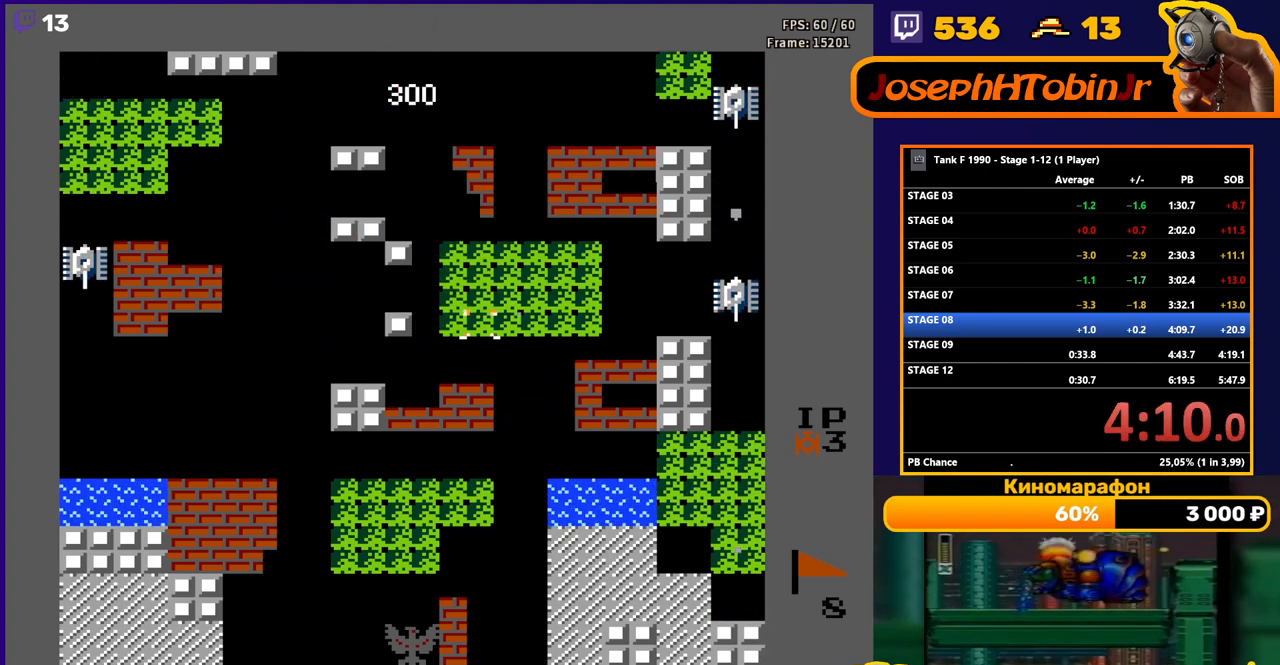
{"buttons": ["DPAD_DOWN"], "events": [[33, "DPAD_RIGHT", "up"], [133, "DPAD_LEFT", "down"], [167, "B", "up"], [317, "DPAD_DOWN", "down"], [317, "DPAD_LEFT", "up"]]}
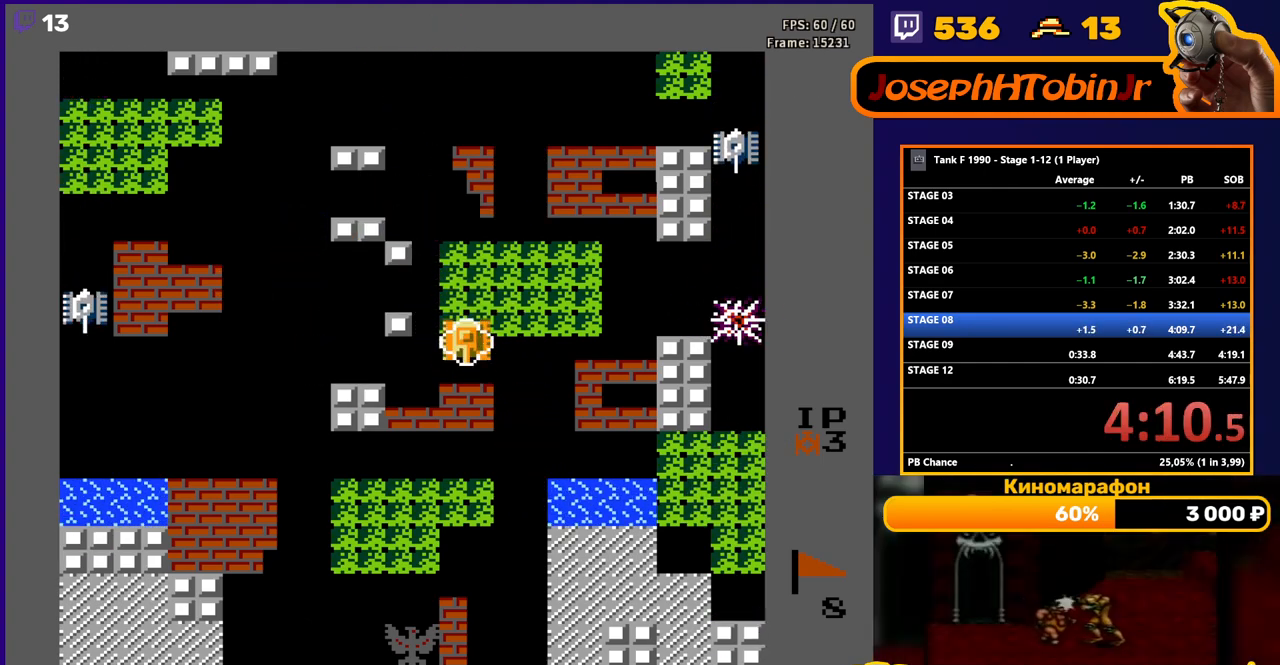
{"buttons": ["DPAD_UP"]}
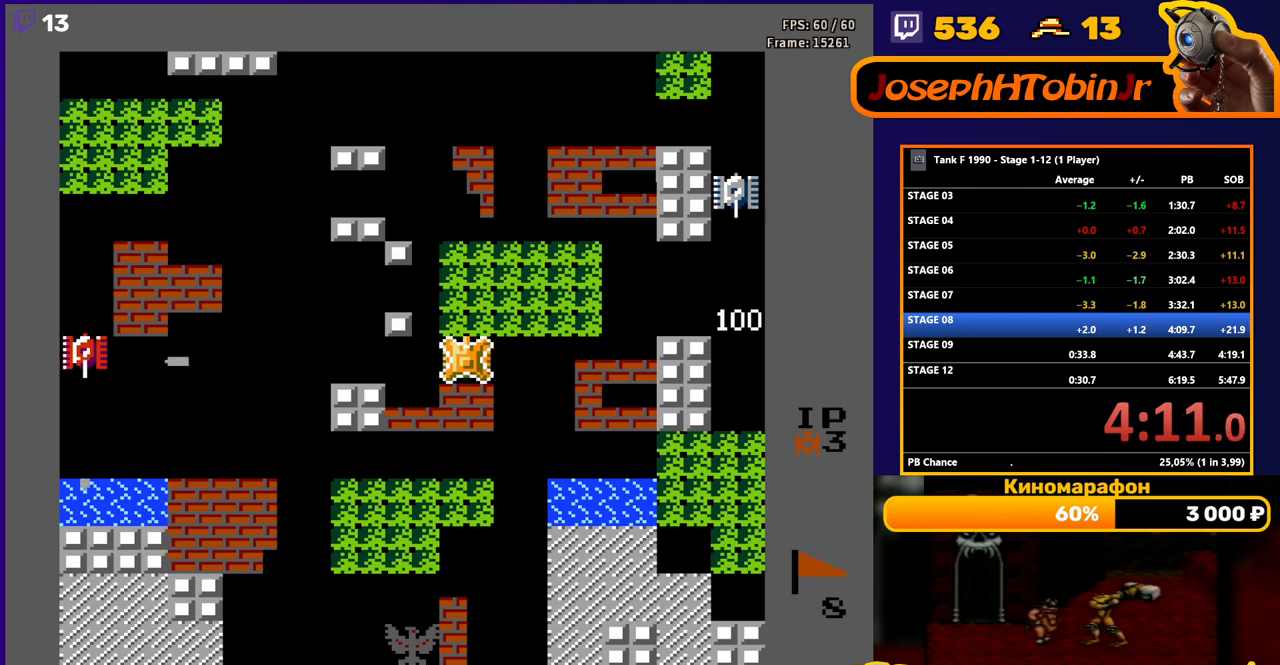
{"buttons": ["B", "DPAD_RIGHT"], "events": [[467, "DPAD_RIGHT", "down"], [483, "DPAD_UP", "up"], [500, "B", "down"]]}
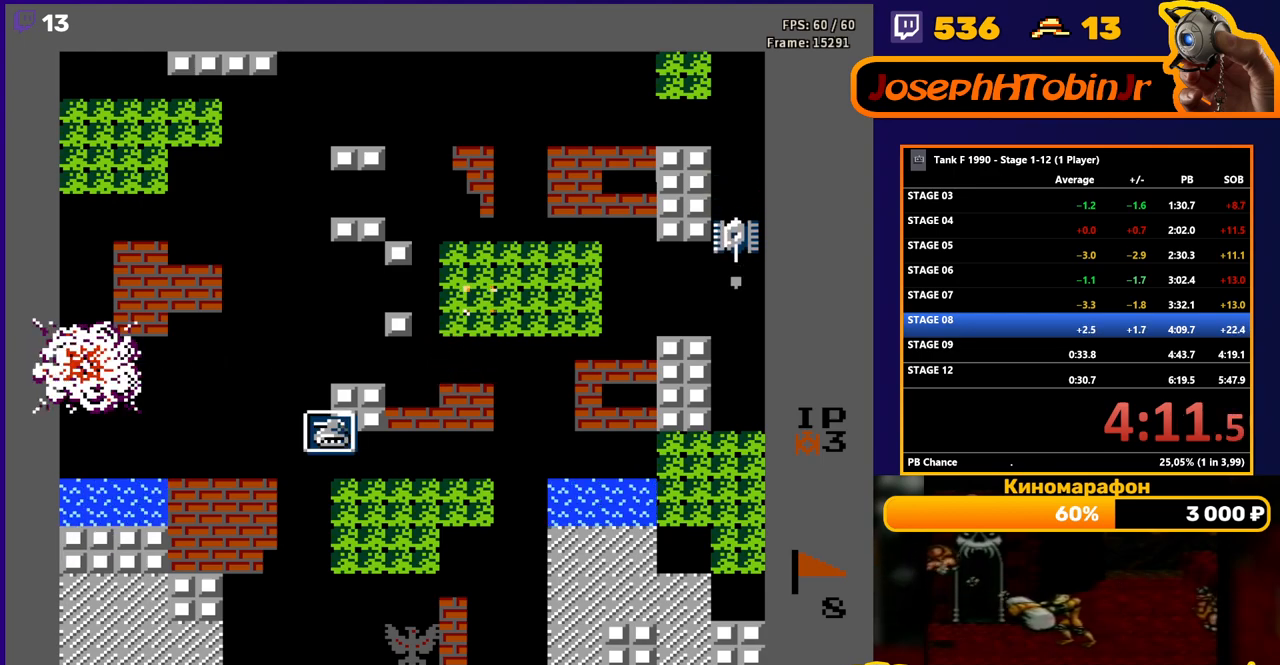
{"buttons": ["DPAD_LEFT"], "events": [[433, "DPAD_RIGHT", "up"], [467, "B", "up"], [483, "DPAD_LEFT", "down"]]}
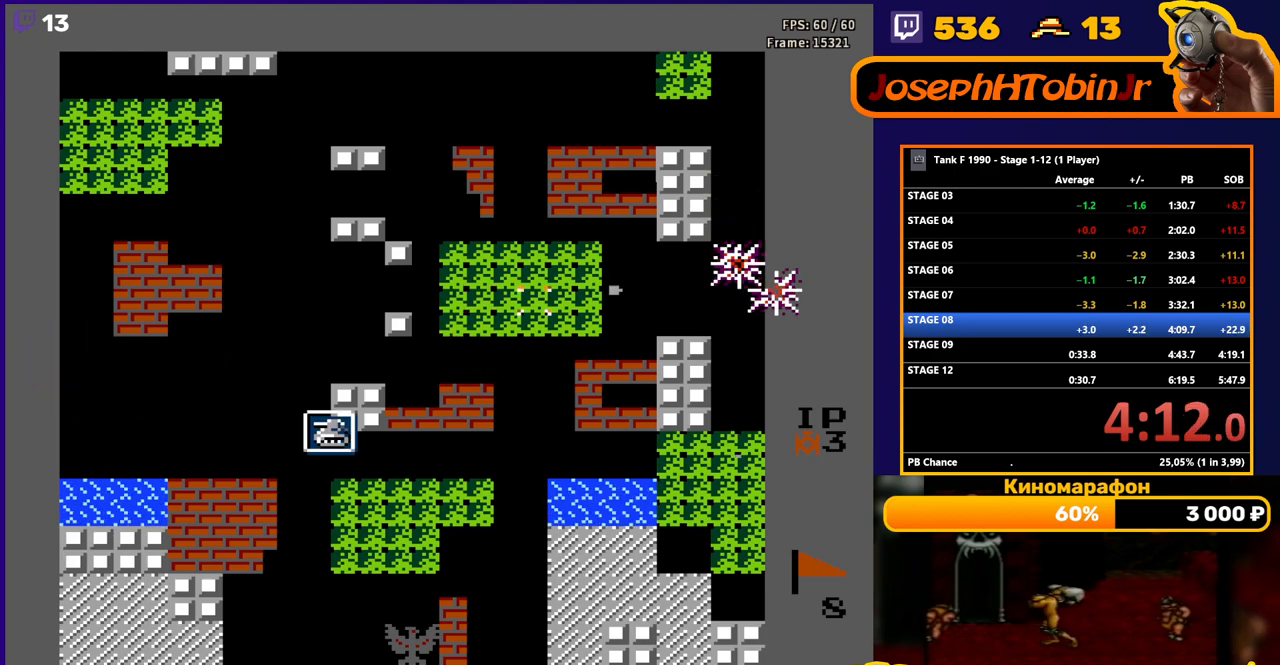
{"buttons": ["DPAD_LEFT"], "events": []}
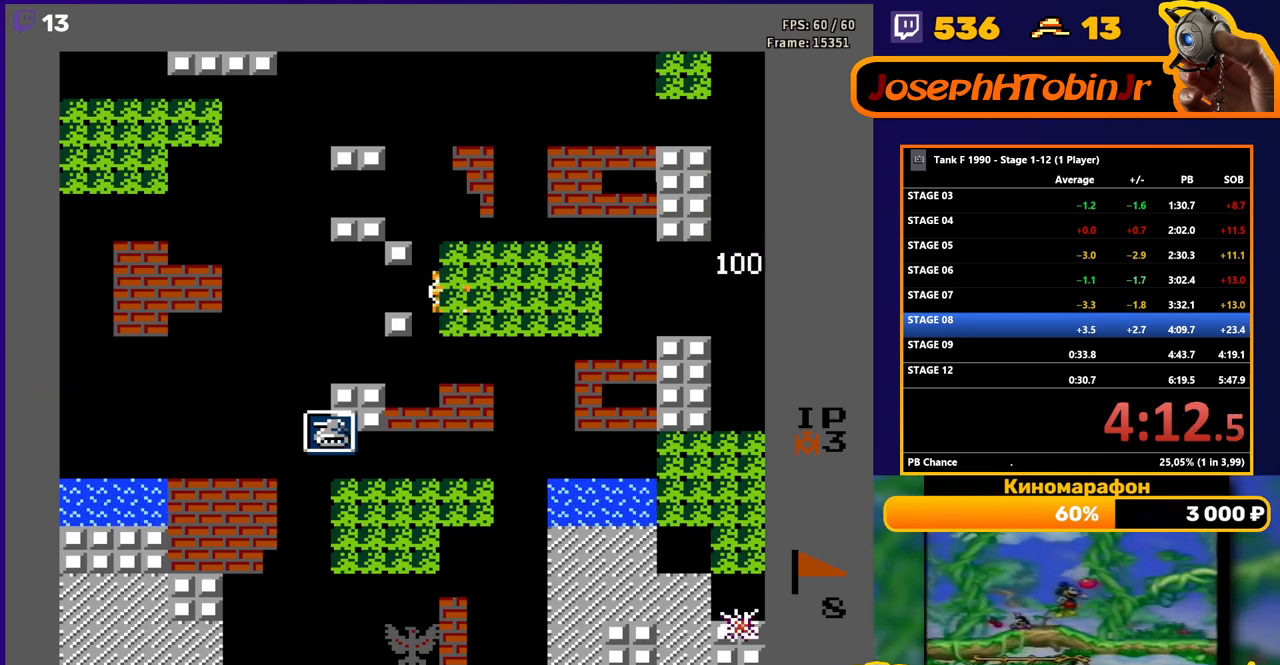
{"buttons": ["DPAD_LEFT"], "events": []}
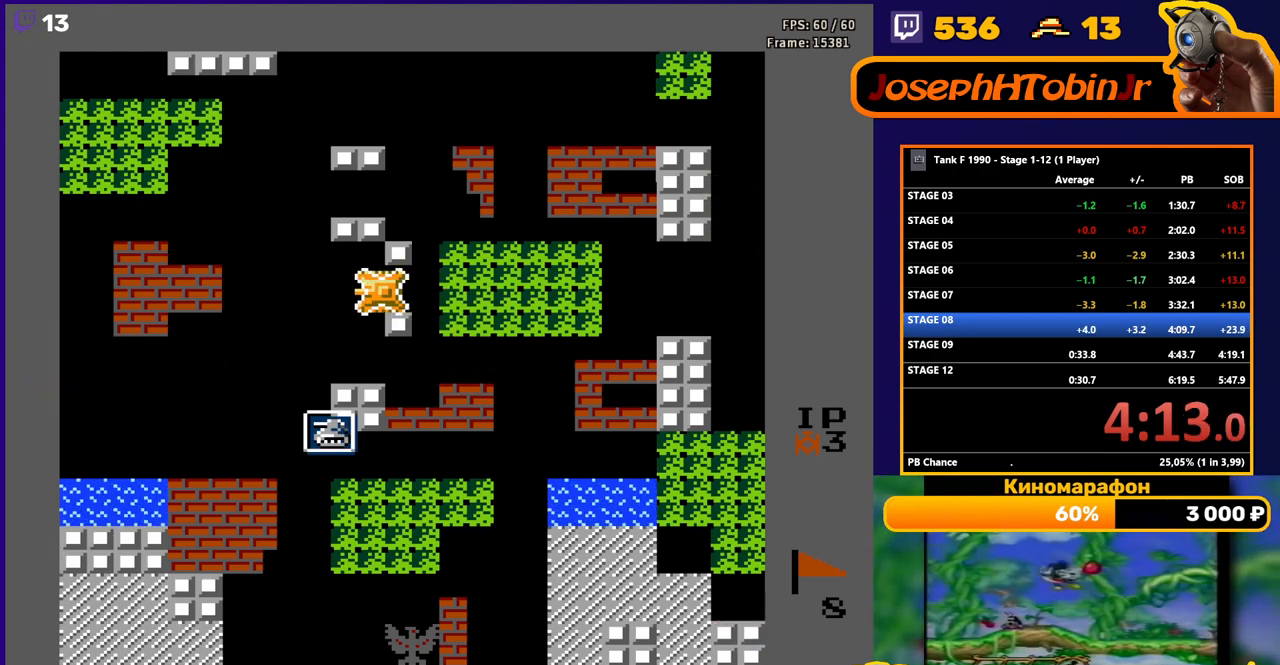
{"buttons": ["DPAD_DOWN"], "events": [[133, "DPAD_DOWN", "down"], [150, "DPAD_LEFT", "up"], [250, "B", "down"], [367, "B", "up"]]}
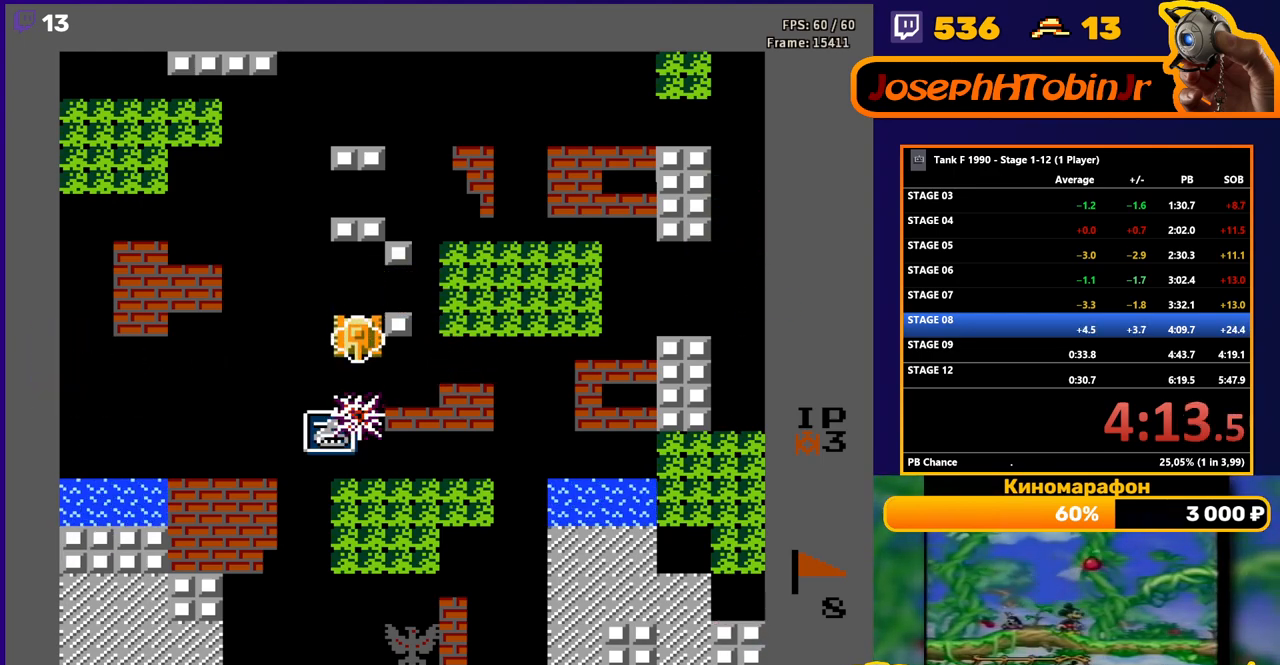
{"buttons": ["DPAD_DOWN"], "events": []}
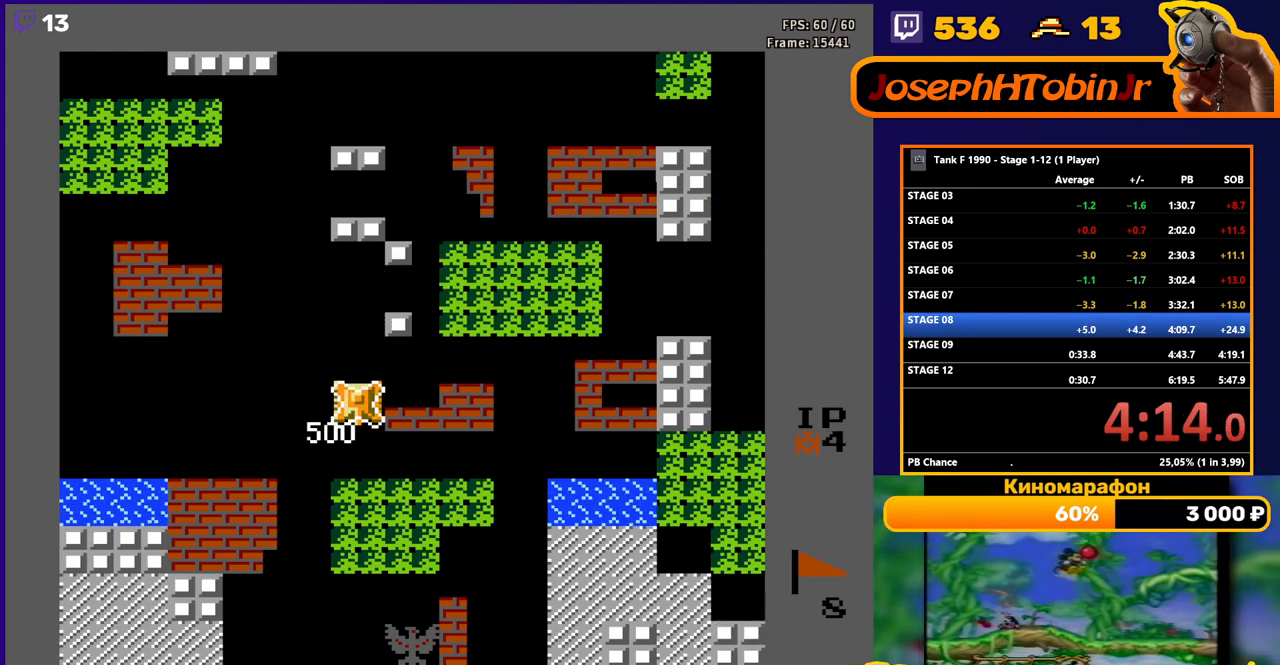
{"buttons": [], "events": [[100, "DPAD_DOWN", "up"]]}